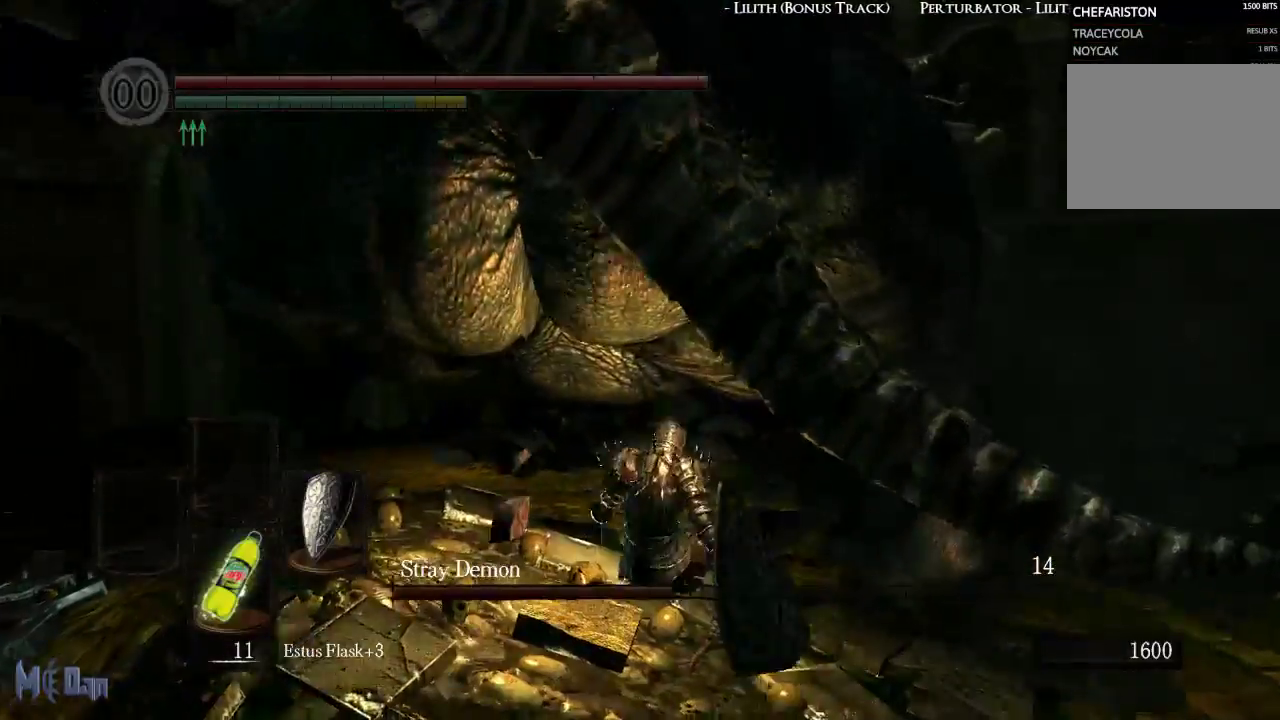
Gameplay with a controller (Xbox layout); each line is a JSON object with the inputs held at the frame after it. "events" lists button and stick changes between this image and that frame as [ms after this image, input, new state], when the widget could be followed in between.
{"buttons": [], "left_stick": "down-left", "right_stick": "center", "events": [[17, "left_stick", "down-right"], [67, "B", "up"], [167, "B", "down"], [217, "left_stick", "down-left"], [250, "B", "up"]]}
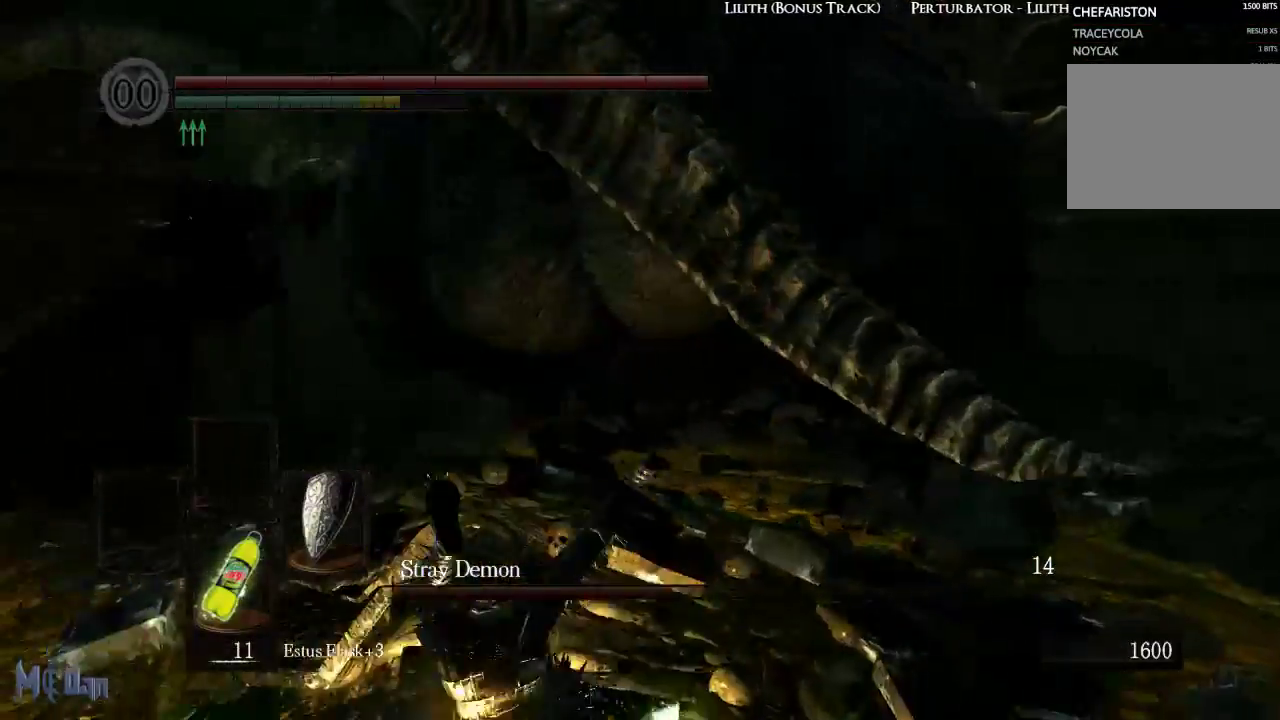
{"buttons": [], "left_stick": "down-right", "right_stick": "center", "events": [[33, "left_stick", "down"], [217, "left_stick", "down-right"]]}
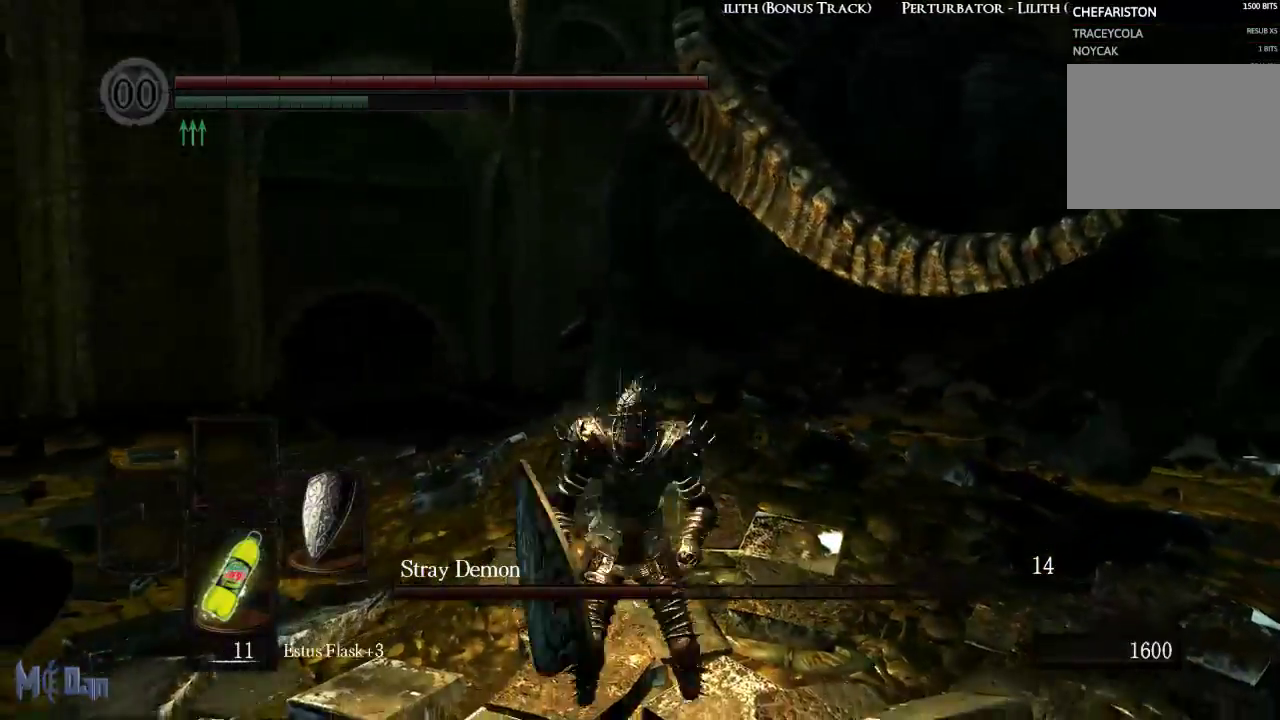
{"buttons": [], "left_stick": "down-right", "right_stick": "center", "events": [[150, "right_stick", "up-right"], [350, "right_stick", "center"]]}
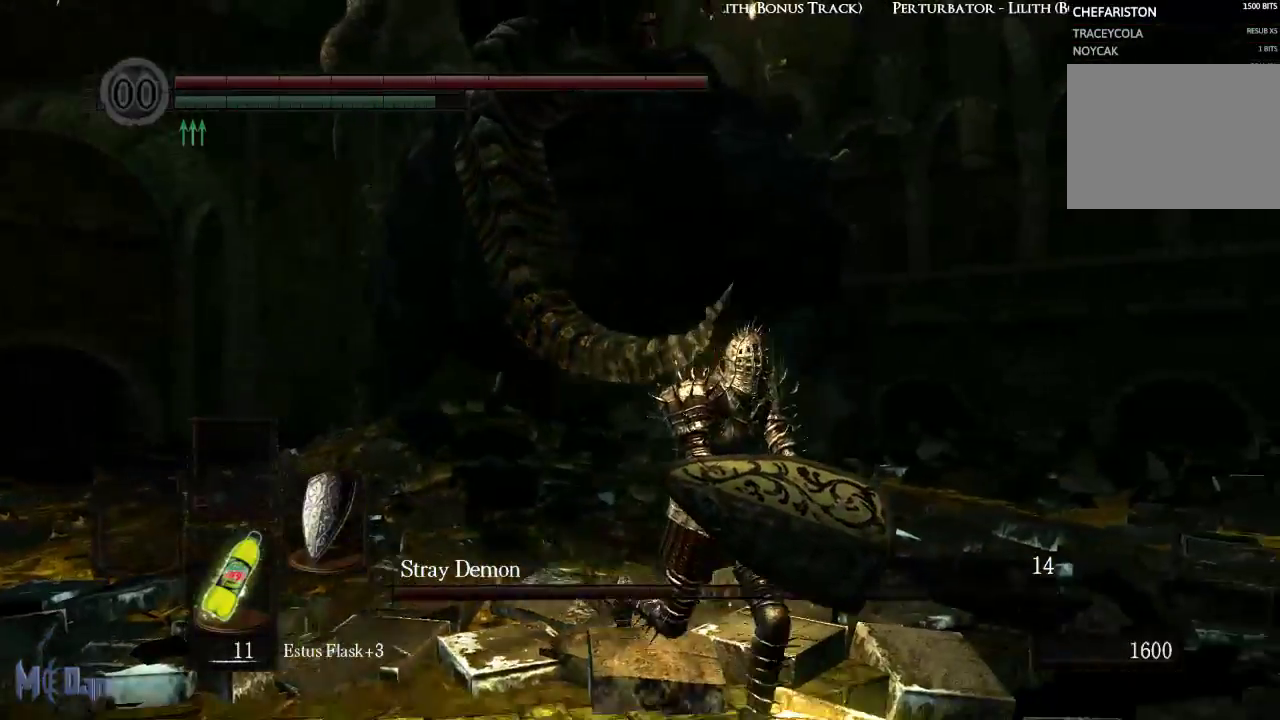
{"buttons": [], "left_stick": "down", "right_stick": "center", "events": [[200, "left_stick", "down"], [200, "right_stick", "up-right"], [417, "right_stick", "center"]]}
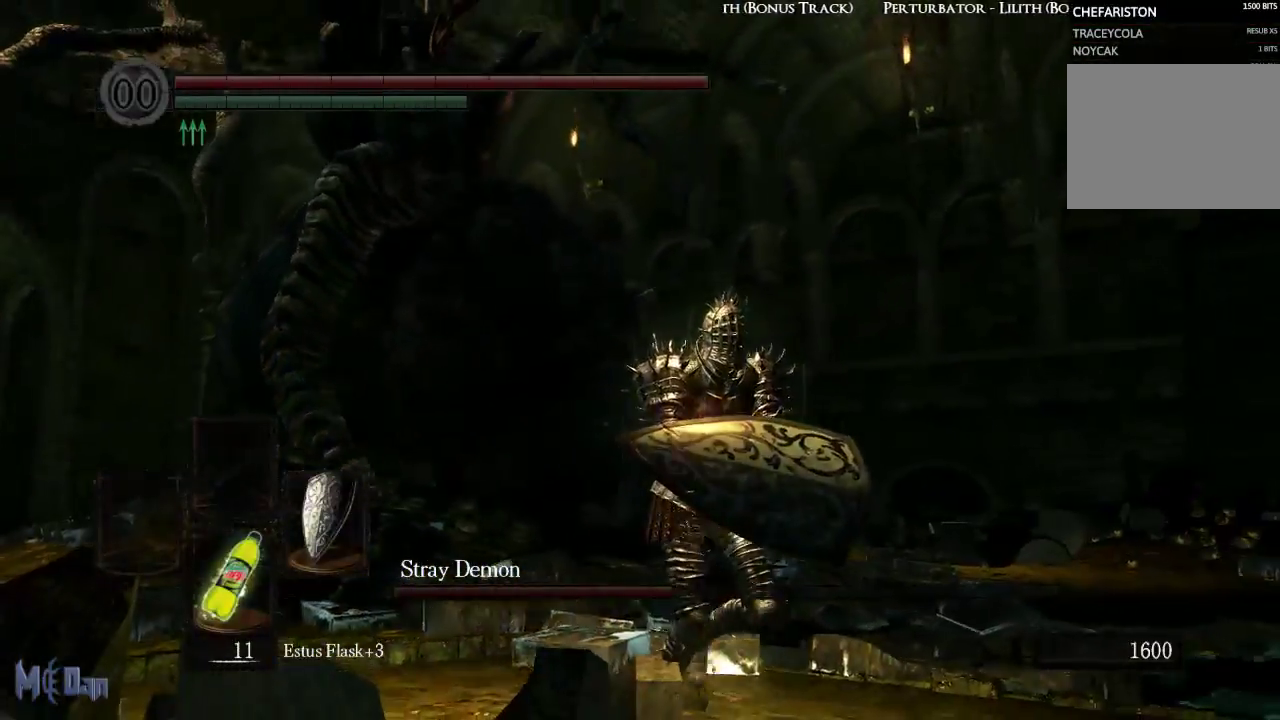
{"buttons": [], "left_stick": "down", "right_stick": "down", "events": [[483, "right_stick", "down"]]}
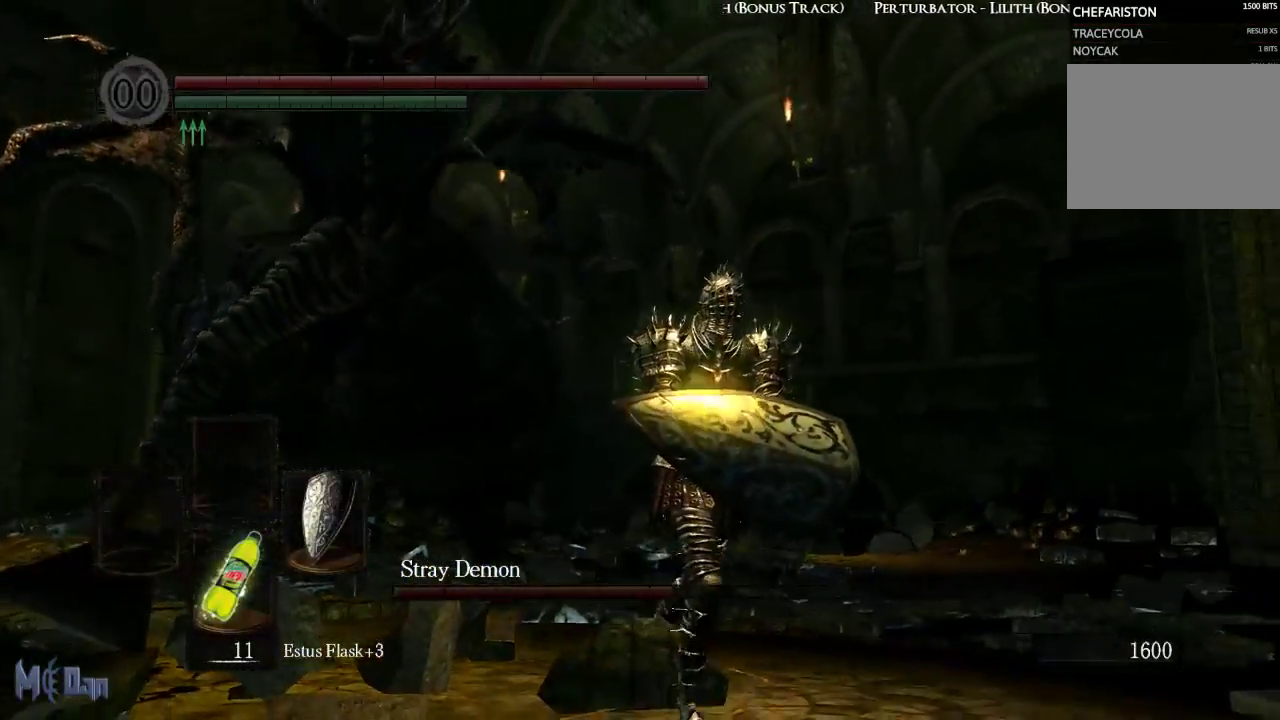
{"buttons": [], "left_stick": "down", "right_stick": "center", "events": [[133, "right_stick", "center"]]}
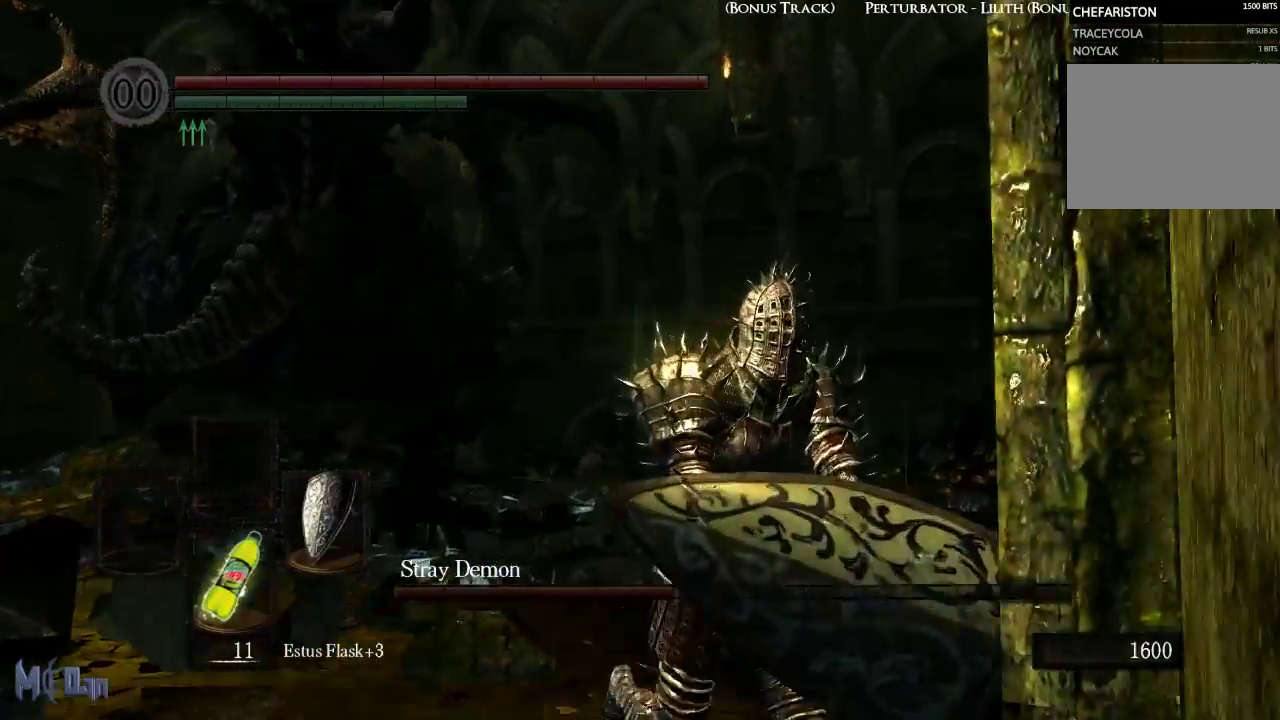
{"buttons": [], "left_stick": "up-left", "right_stick": "right", "events": [[167, "left_stick", "left"], [233, "left_stick", "up-left"], [467, "right_stick", "right"]]}
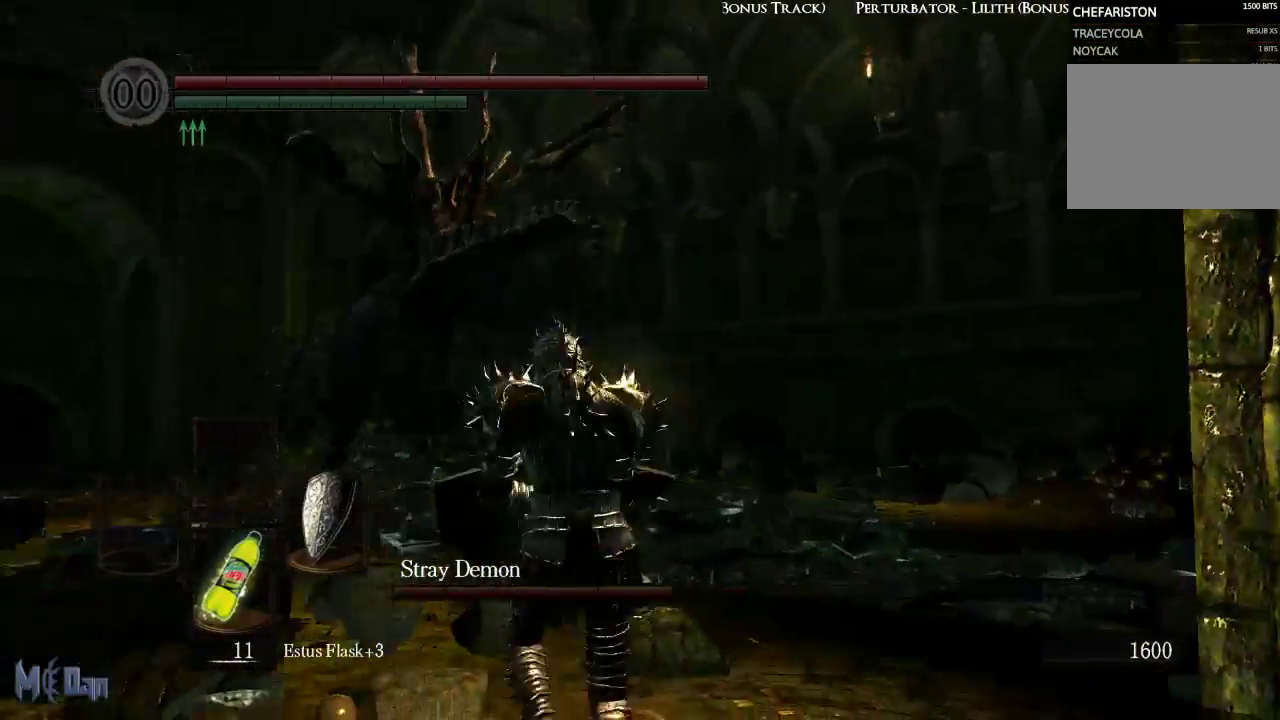
{"buttons": [], "left_stick": "down", "right_stick": "center", "events": [[150, "left_stick", "left"], [300, "left_stick", "down-left"], [350, "right_stick", "center"], [433, "left_stick", "down"]]}
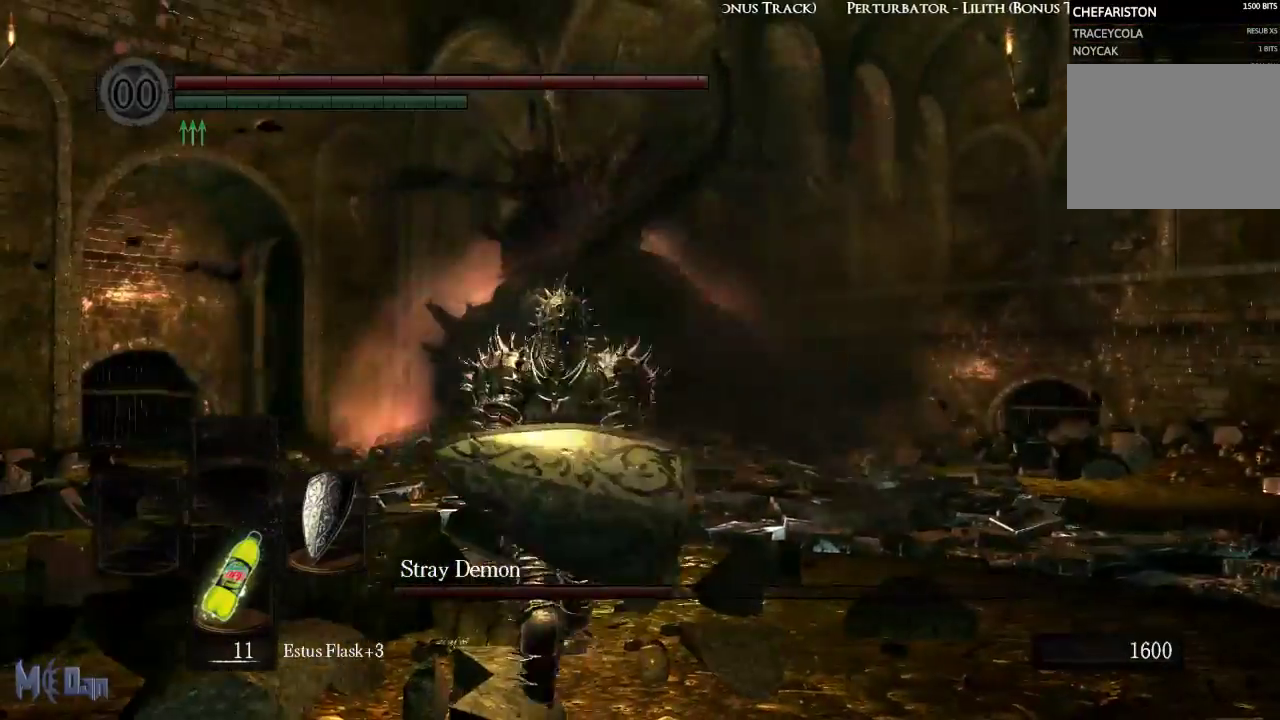
{"buttons": [], "left_stick": "up", "right_stick": "center", "events": [[17, "left_stick", "down-right"], [100, "left_stick", "right"], [217, "left_stick", "up-right"], [450, "left_stick", "up"]]}
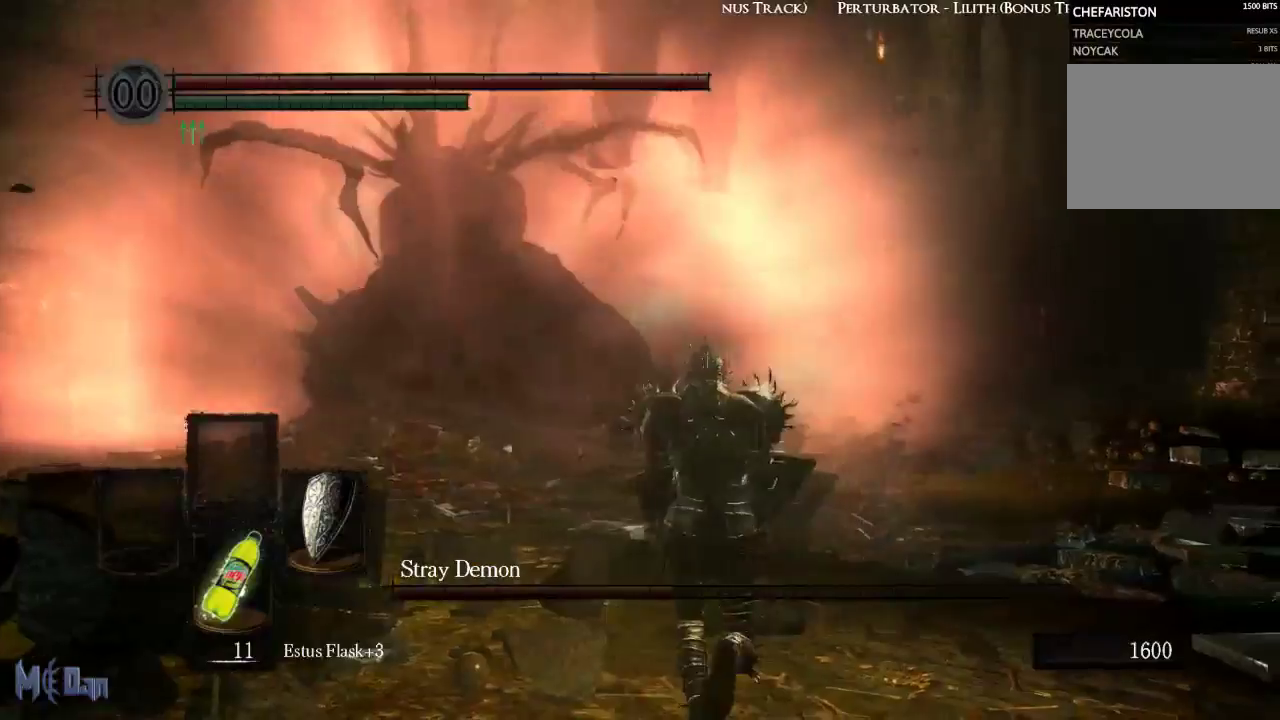
{"buttons": [], "left_stick": "up", "right_stick": "center", "events": []}
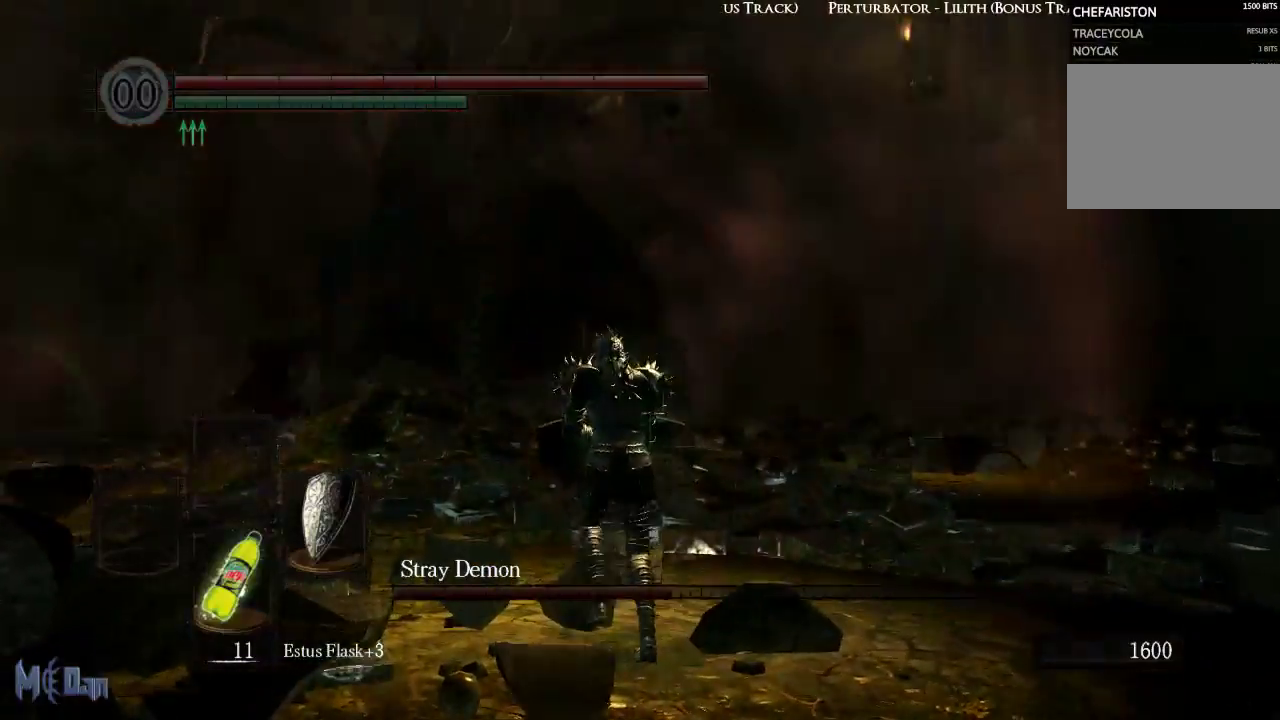
{"buttons": [], "left_stick": "up", "right_stick": "center", "events": []}
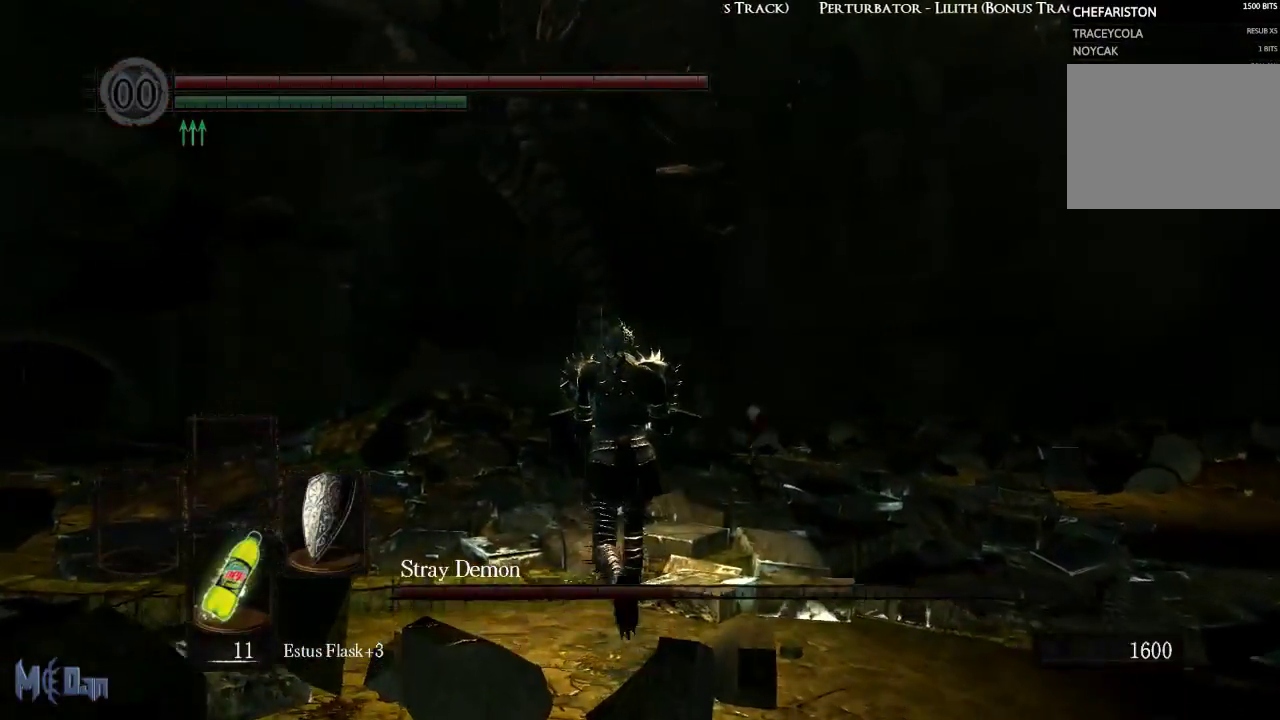
{"buttons": [], "left_stick": "up", "right_stick": "center", "events": []}
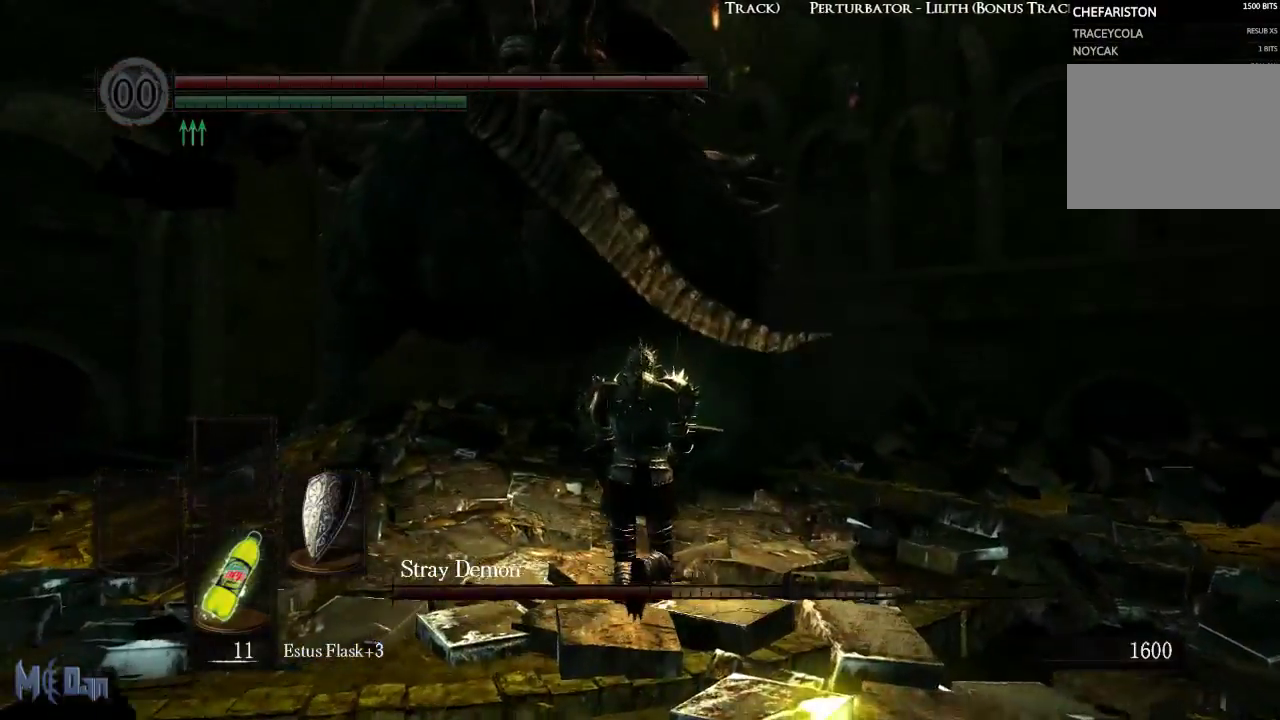
{"buttons": [], "left_stick": "up", "right_stick": "center", "events": [[267, "B", "down"], [383, "B", "up"]]}
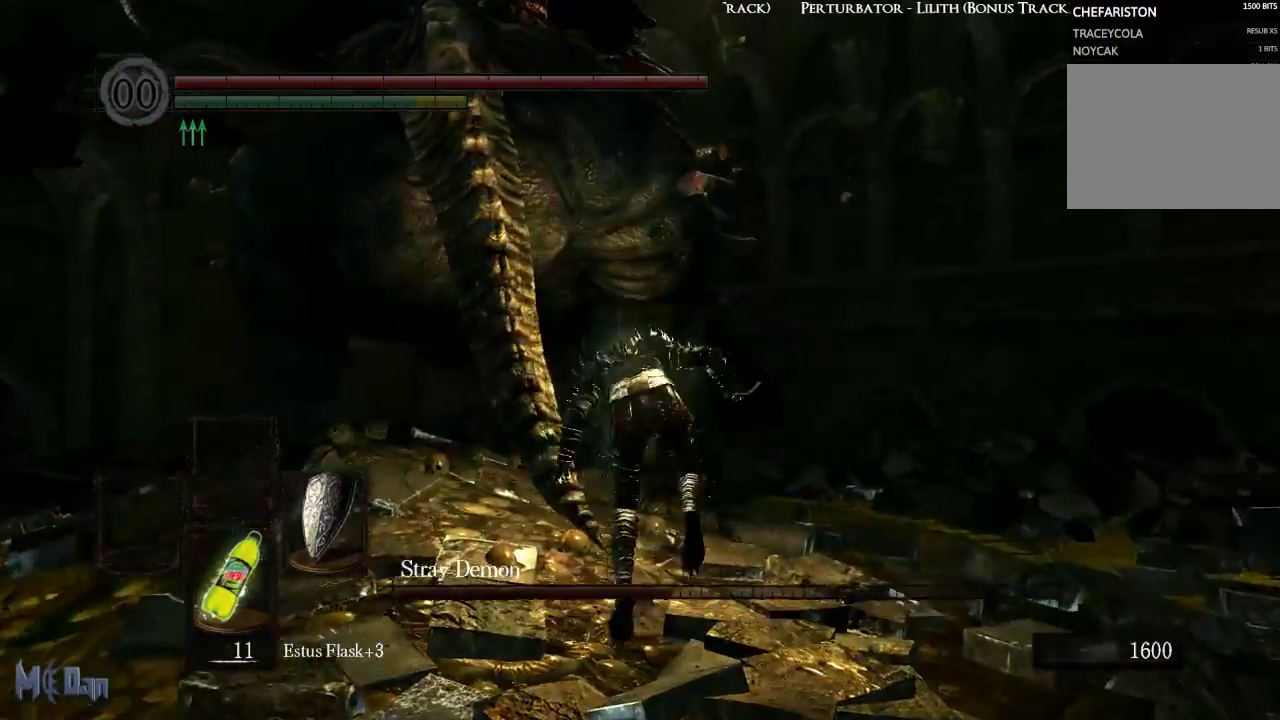
{"buttons": [], "left_stick": "left", "right_stick": "center", "events": [[317, "left_stick", "up-left"], [467, "left_stick", "left"]]}
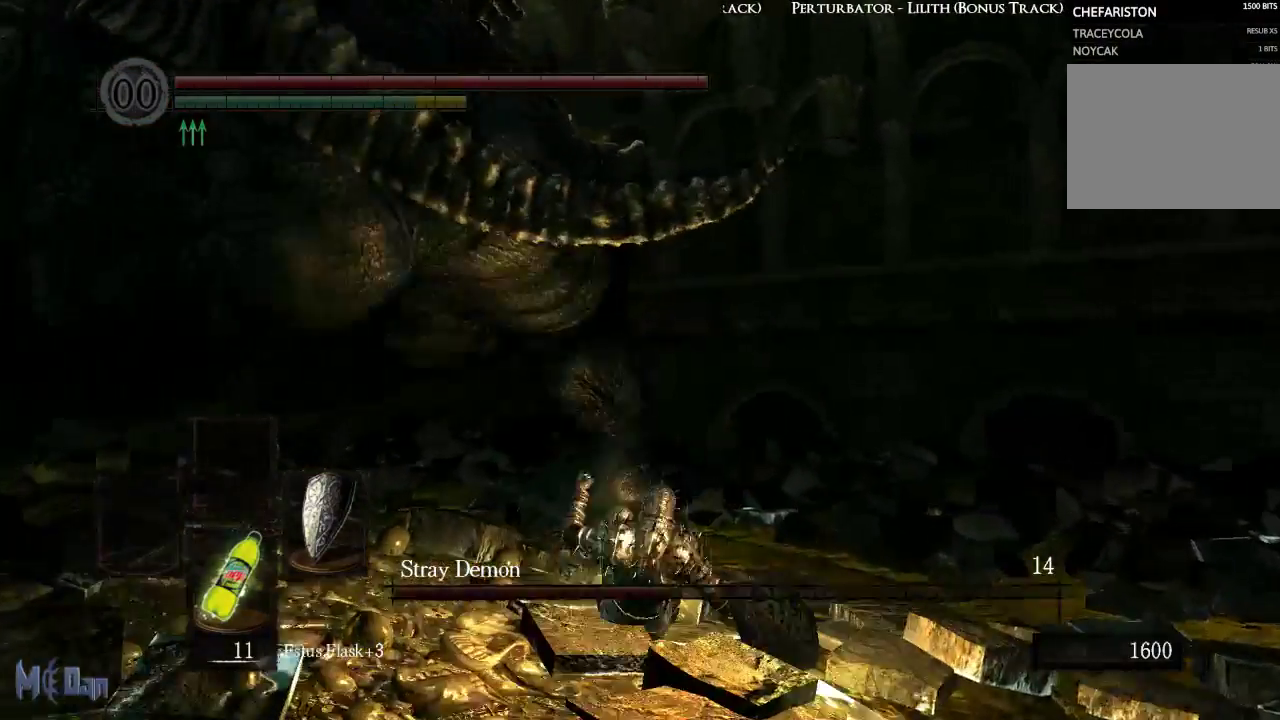
{"buttons": [], "left_stick": "down-left", "right_stick": "center", "events": [[67, "left_stick", "down-left"]]}
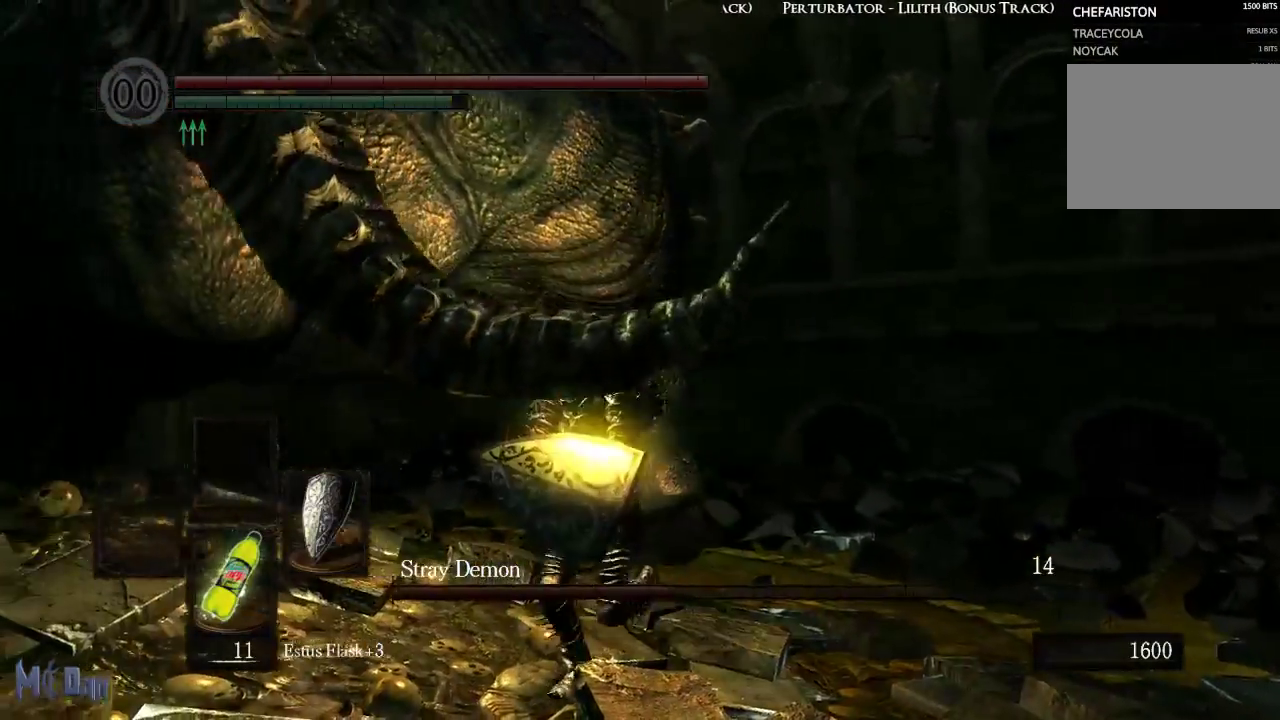
{"buttons": [], "left_stick": "down", "right_stick": "center", "events": [[50, "B", "down"], [50, "left_stick", "down"], [133, "B", "up"]]}
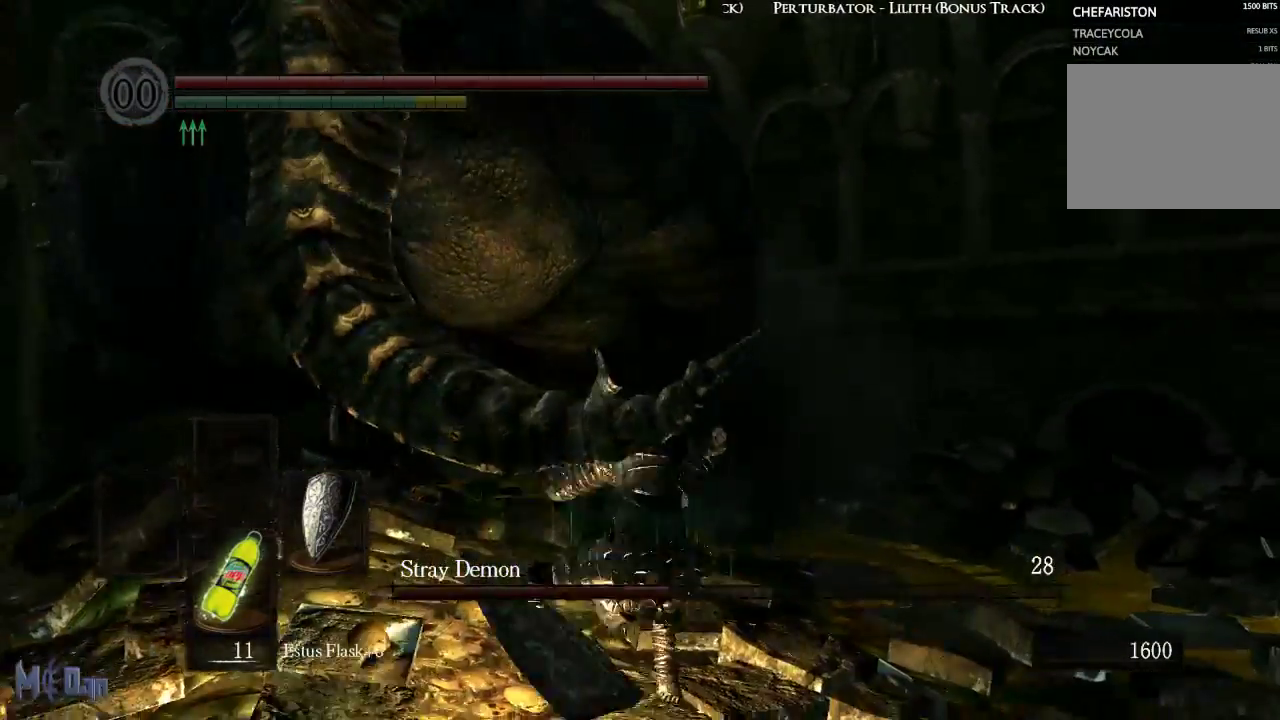
{"buttons": [], "left_stick": "down", "right_stick": "center", "events": [[267, "B", "down"], [383, "B", "up"]]}
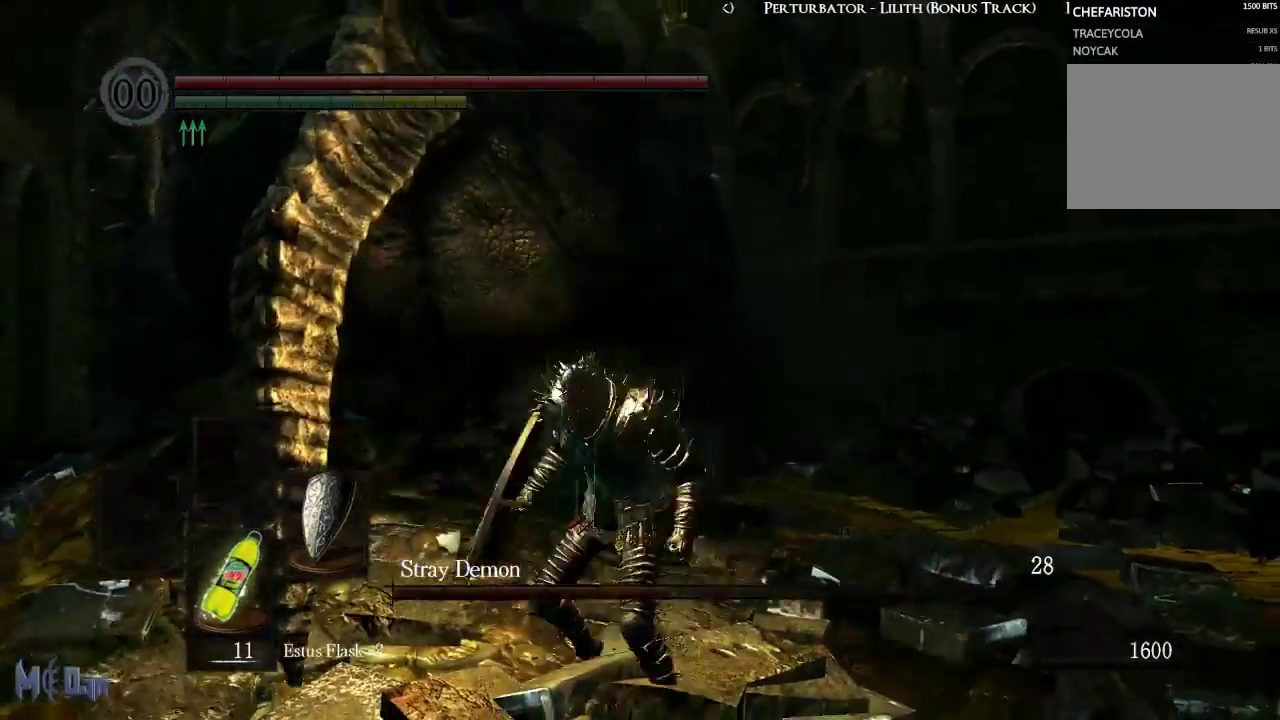
{"buttons": [], "left_stick": "down-left", "right_stick": "center", "events": [[17, "B", "down"], [33, "left_stick", "down-left"], [83, "B", "up"]]}
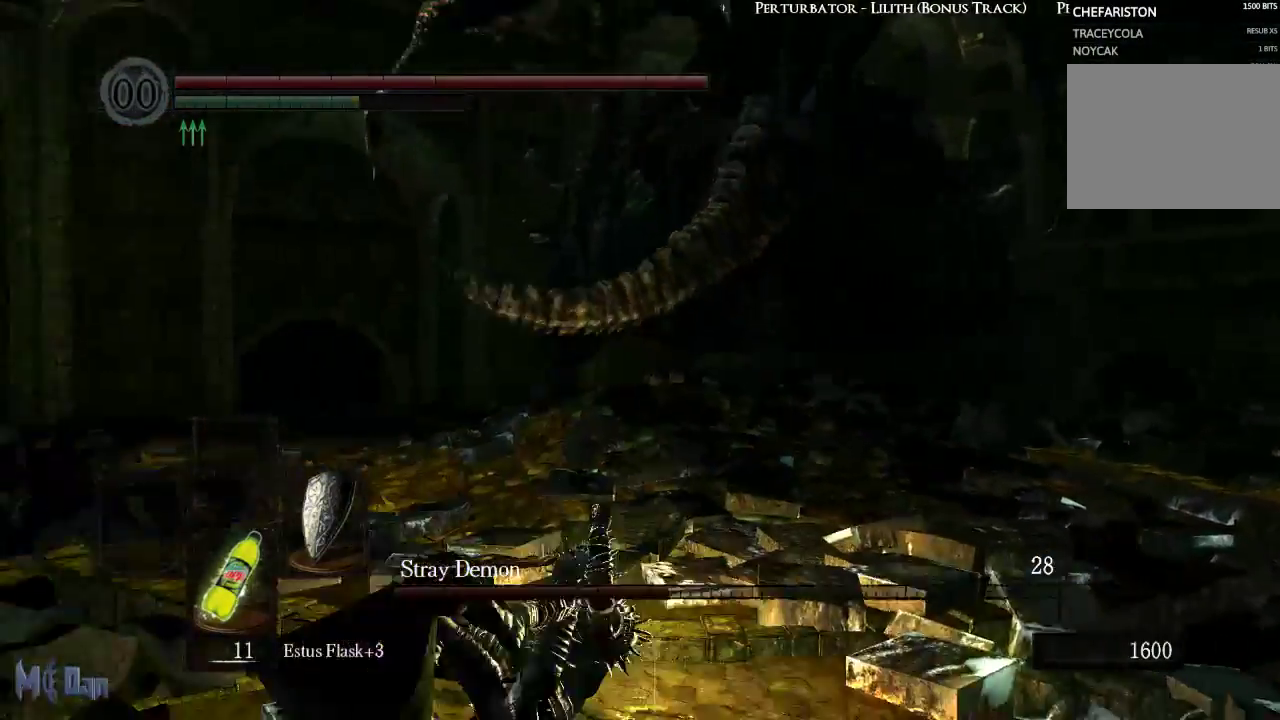
{"buttons": [], "left_stick": "down", "right_stick": "center", "events": [[167, "right_stick", "right"], [350, "right_stick", "center"], [400, "left_stick", "down"]]}
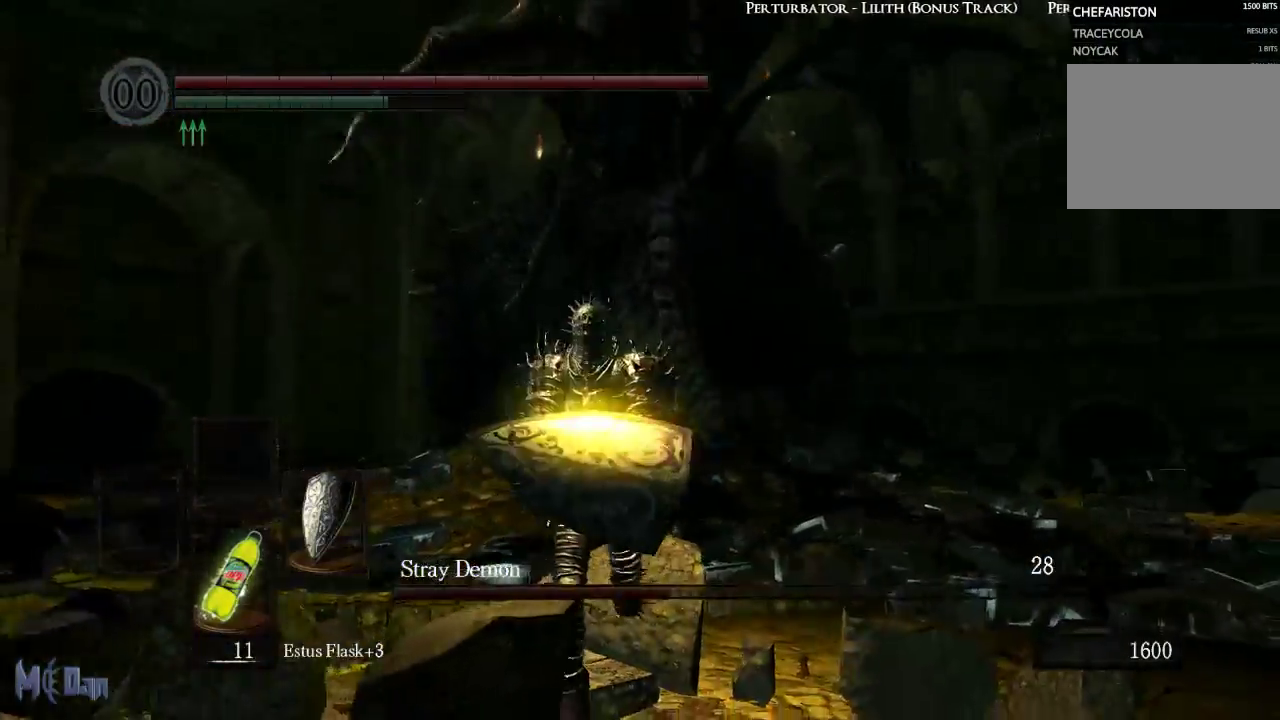
{"buttons": [], "left_stick": "down-right", "right_stick": "center", "events": [[183, "left_stick", "down-right"]]}
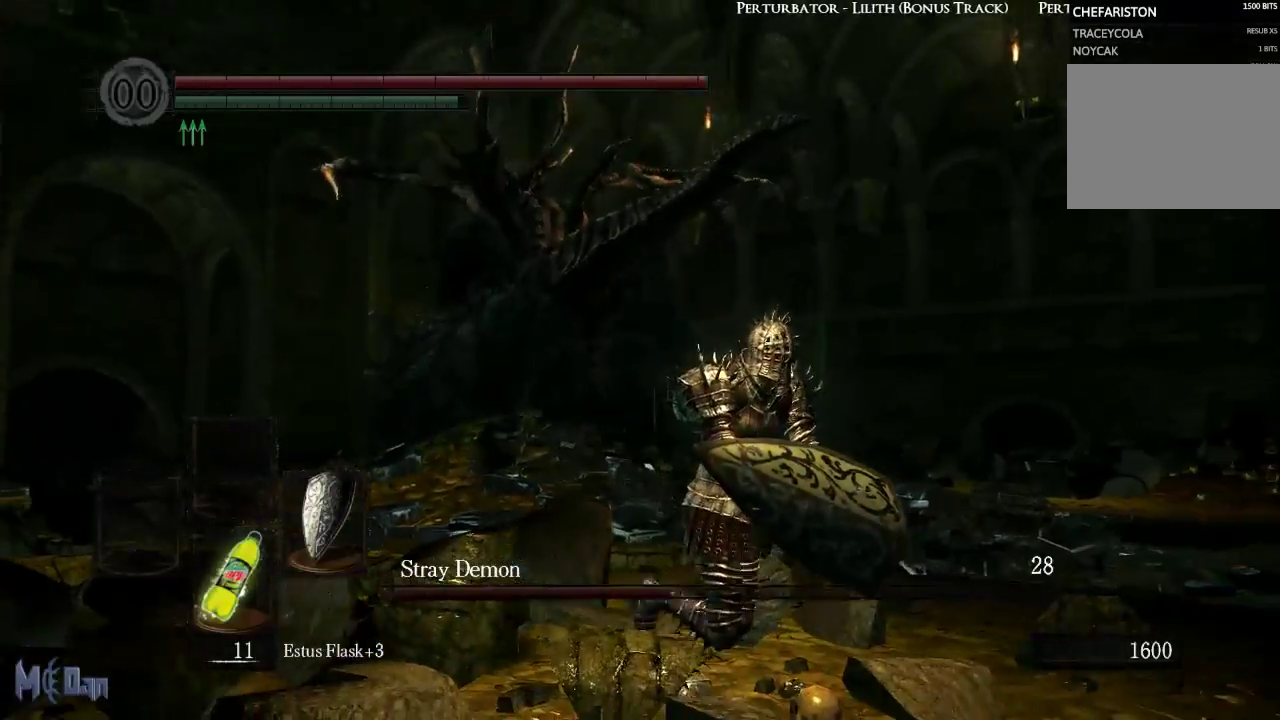
{"buttons": [], "left_stick": "down-left", "right_stick": "center", "events": [[233, "left_stick", "down"], [450, "left_stick", "down-left"]]}
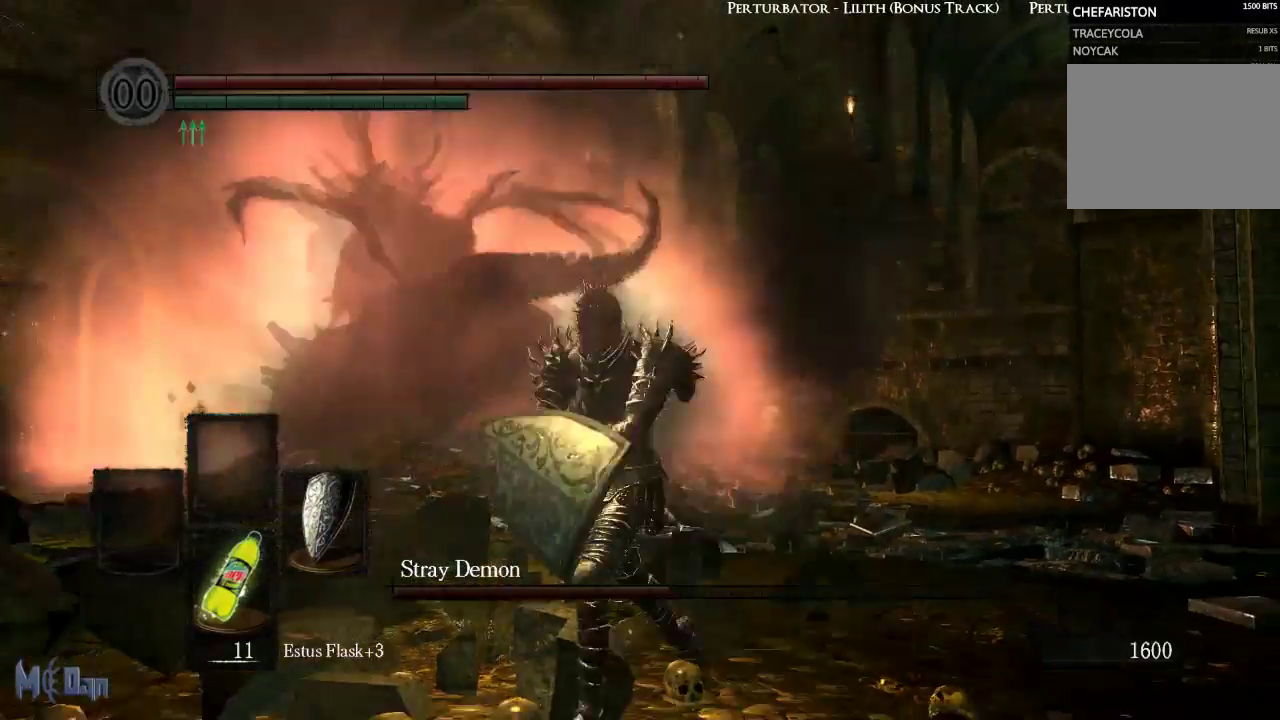
{"buttons": [], "left_stick": "up", "right_stick": "center", "events": [[150, "left_stick", "up-left"], [283, "left_stick", "up"]]}
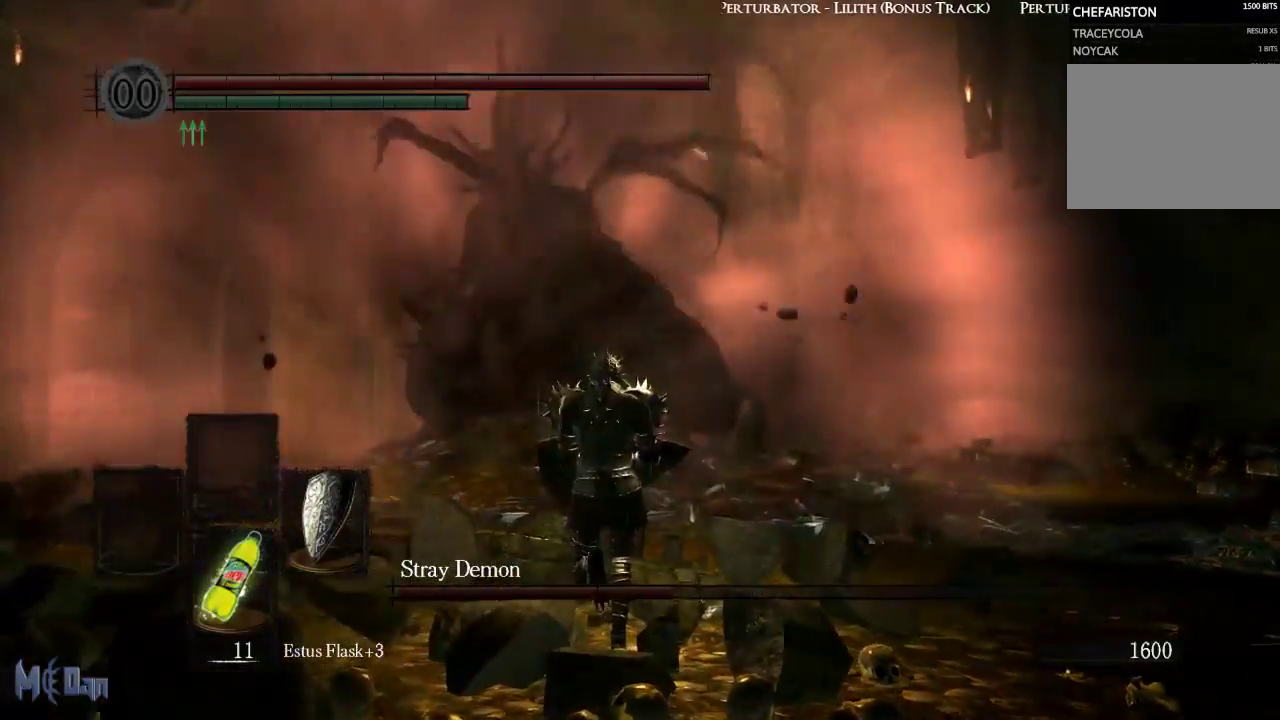
{"buttons": [], "left_stick": "up", "right_stick": "center", "events": []}
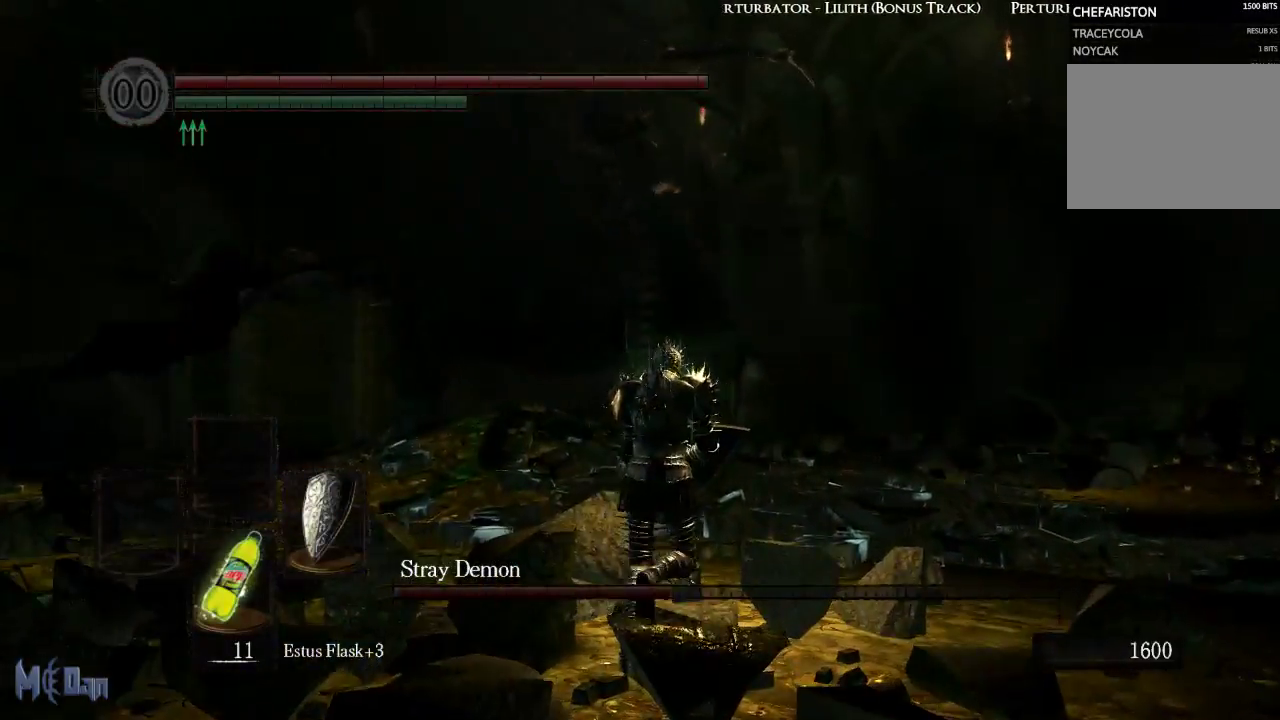
{"buttons": [], "left_stick": "down-right", "right_stick": "center", "events": [[100, "left_stick", "up-right"], [217, "left_stick", "right"], [317, "left_stick", "down-right"]]}
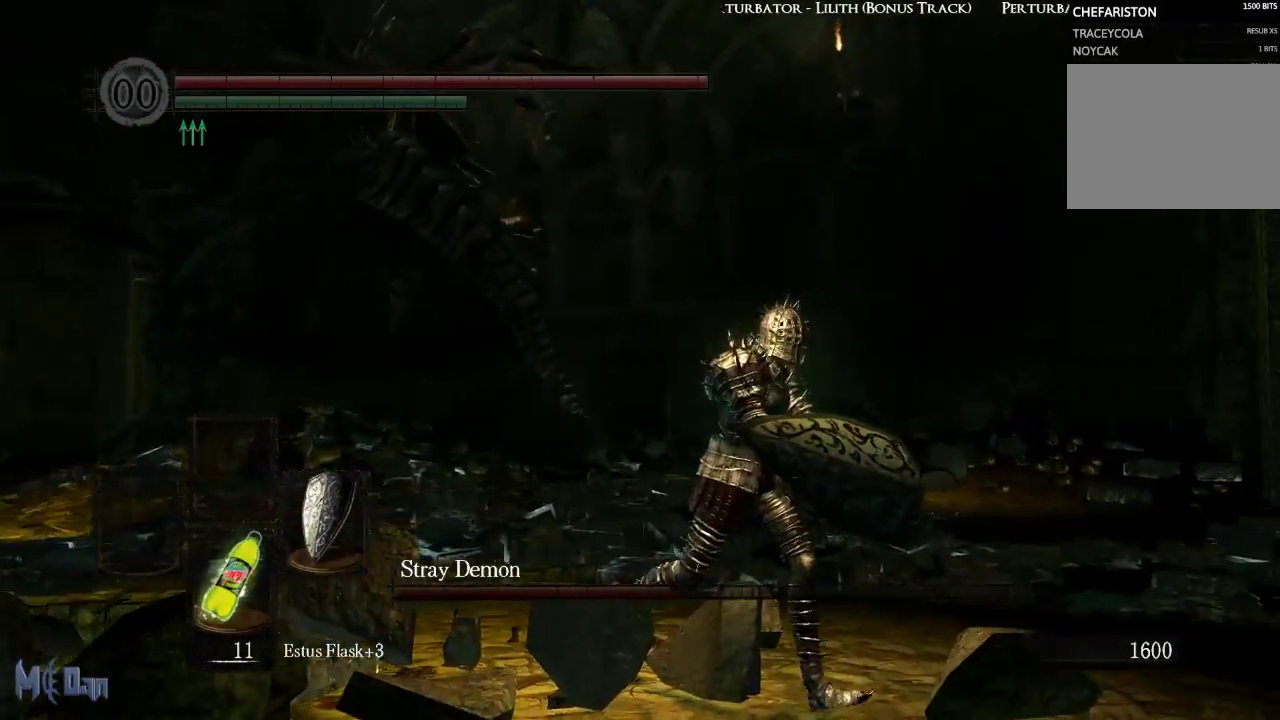
{"buttons": [], "left_stick": "down-left", "right_stick": "center", "events": [[167, "left_stick", "down"], [283, "left_stick", "down-left"]]}
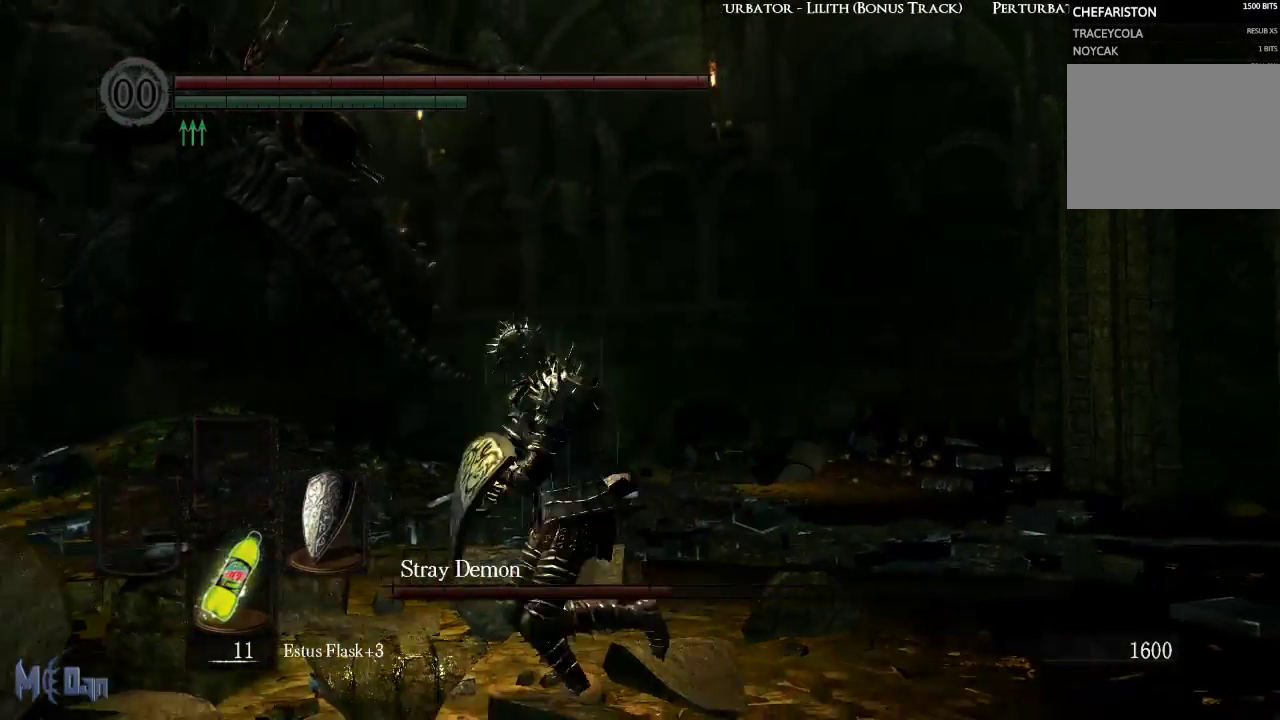
{"buttons": [], "left_stick": "up", "right_stick": "center", "events": [[17, "left_stick", "left"], [133, "left_stick", "up-left"], [317, "left_stick", "up"]]}
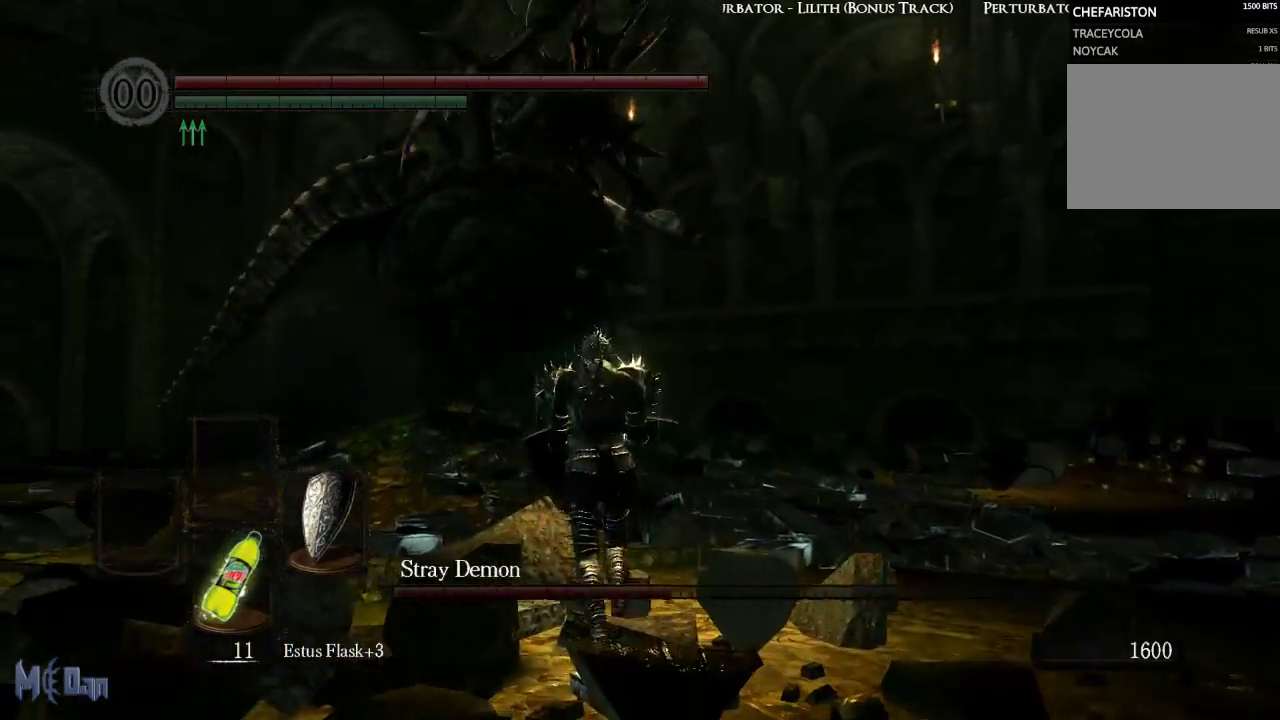
{"buttons": [], "left_stick": "up-left", "right_stick": "right", "events": [[183, "left_stick", "up-left"], [417, "right_stick", "right"]]}
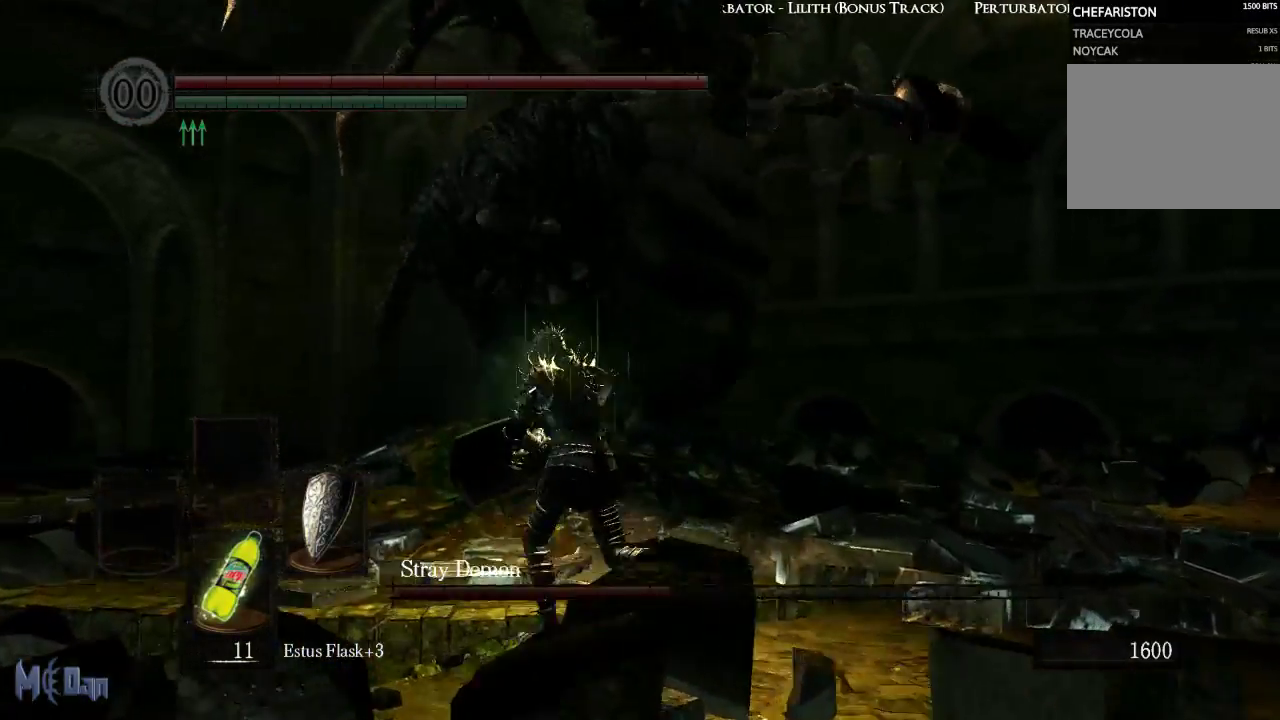
{"buttons": [], "left_stick": "up-left", "right_stick": "right", "events": [[67, "left_stick", "left"], [267, "right_stick", "center"], [367, "right_stick", "right"], [417, "left_stick", "up-left"]]}
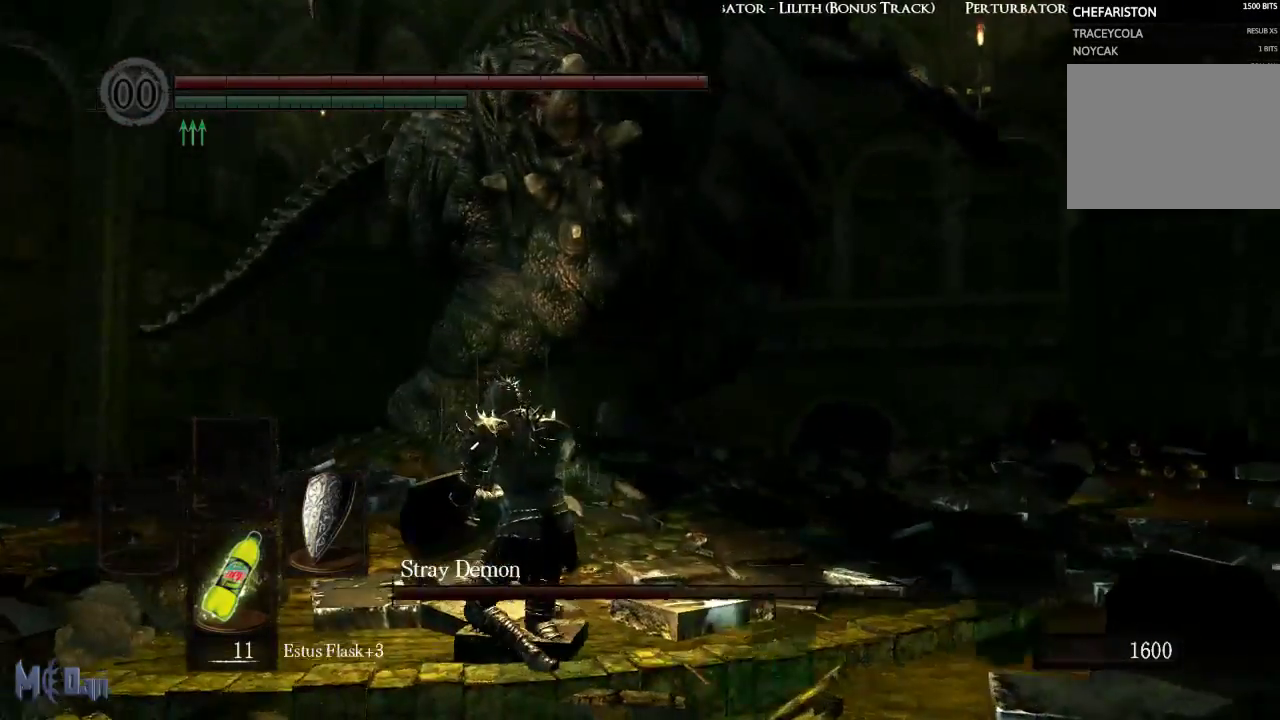
{"buttons": [], "left_stick": "up", "right_stick": "center", "events": [[117, "left_stick", "up"], [183, "right_stick", "center"], [383, "B", "down"], [467, "B", "up"]]}